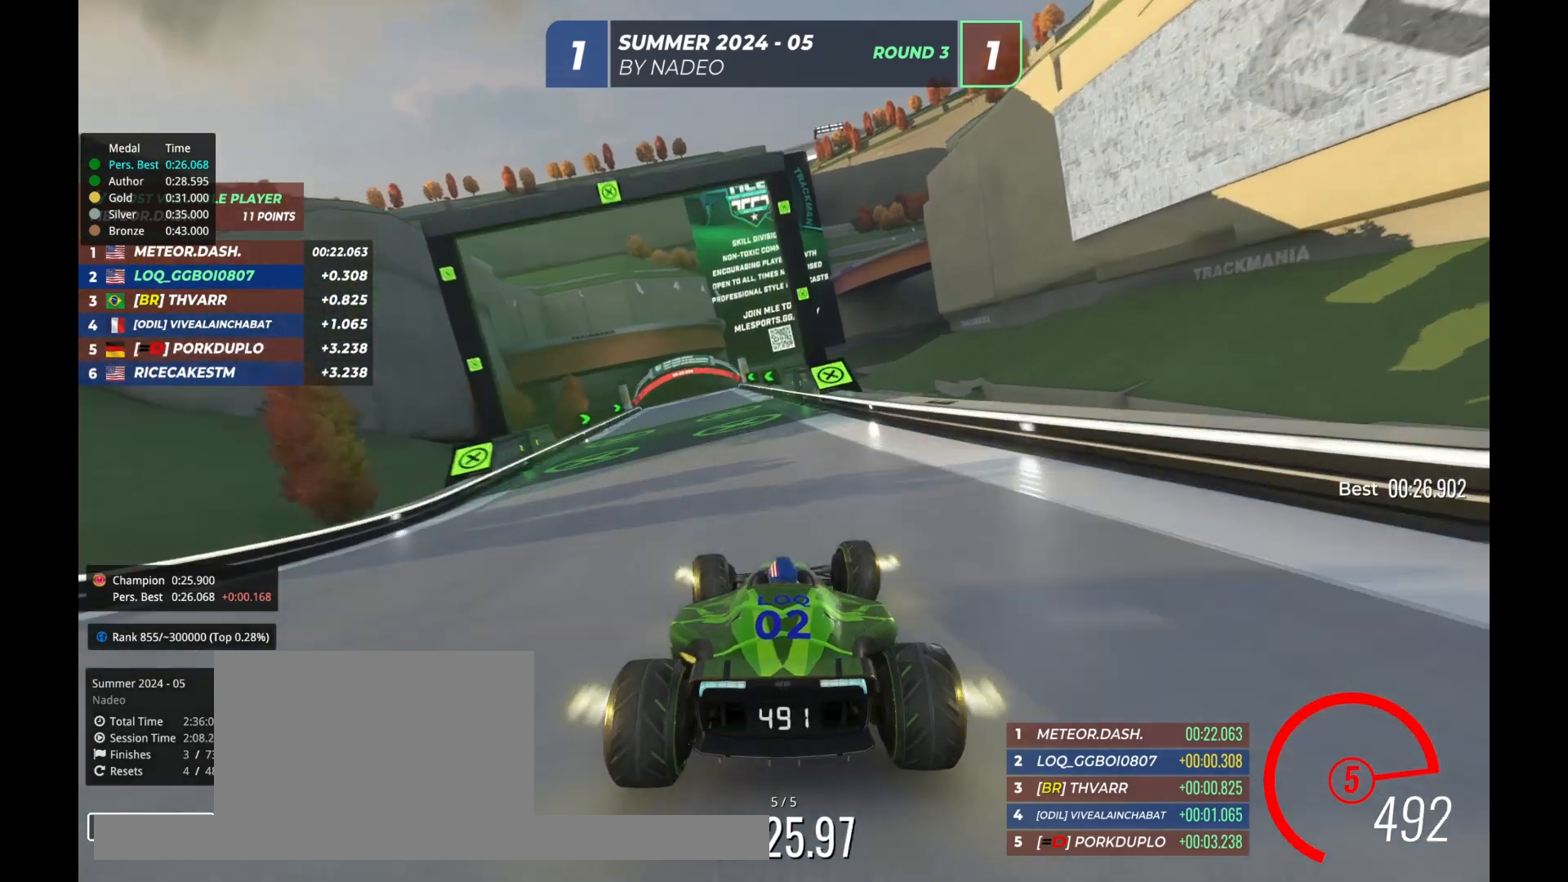
Gameplay with keyboard; each line is a JSON object with the keys held at the frame after it. "events" lists presses ("down") and releases ("up") of "down", "left", "right" and "up" between this image and that frame as [ms after this image, input, new state], when the widget could be followed in between. No other keys are recorded. Mouse input is not recorded.
{"keys": ["right", "up"], "events": [[33, "left", "down"], [233, "left", "up"], [400, "right", "down"]]}
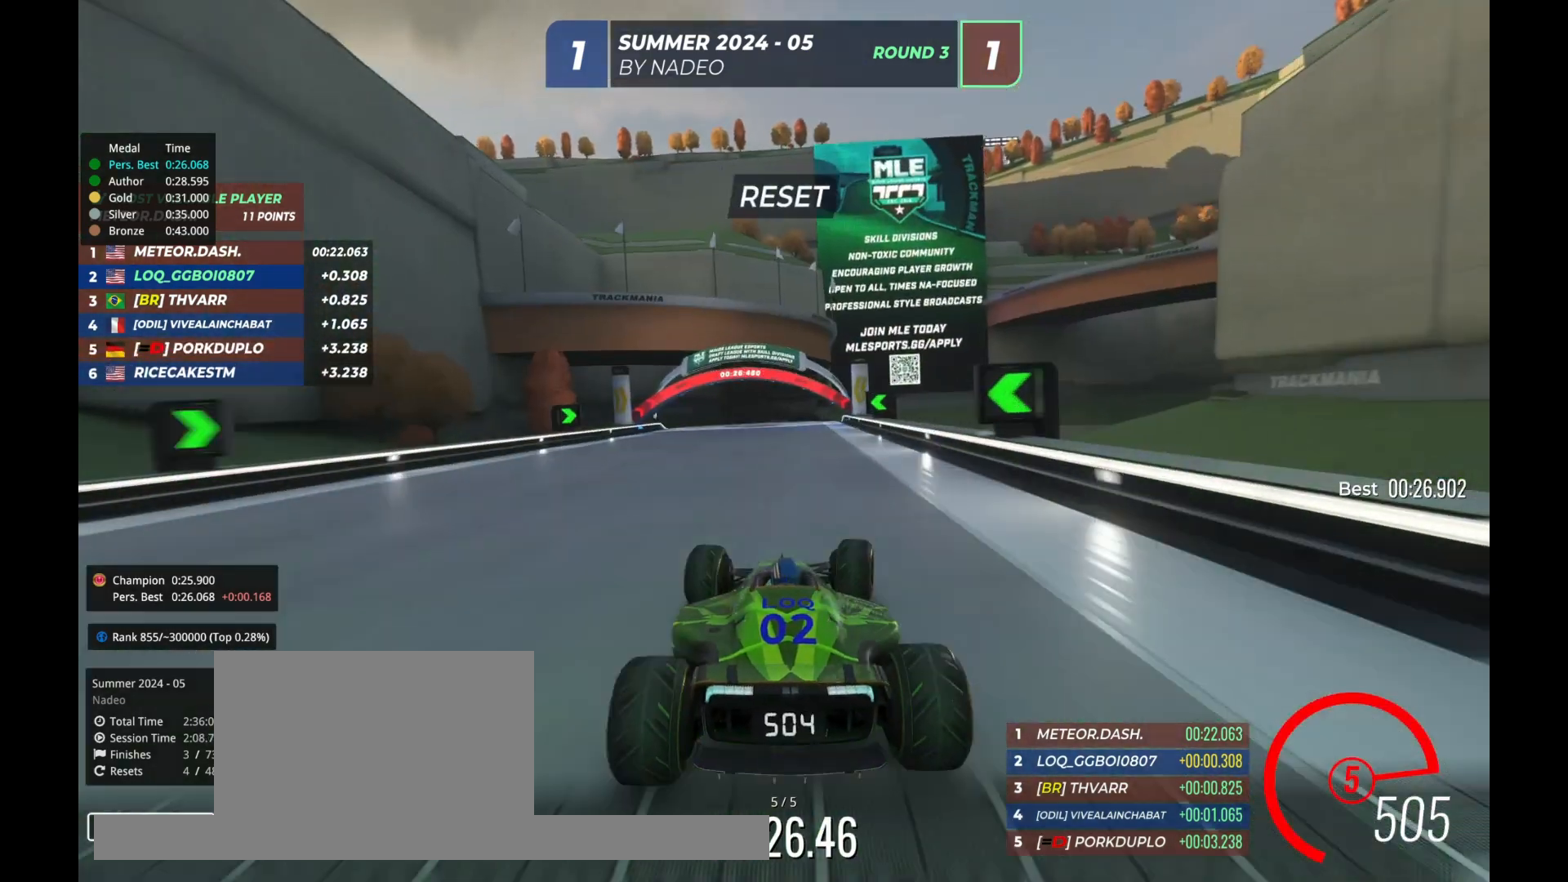
{"keys": [], "events": [[33, "right", "up"], [467, "up", "up"]]}
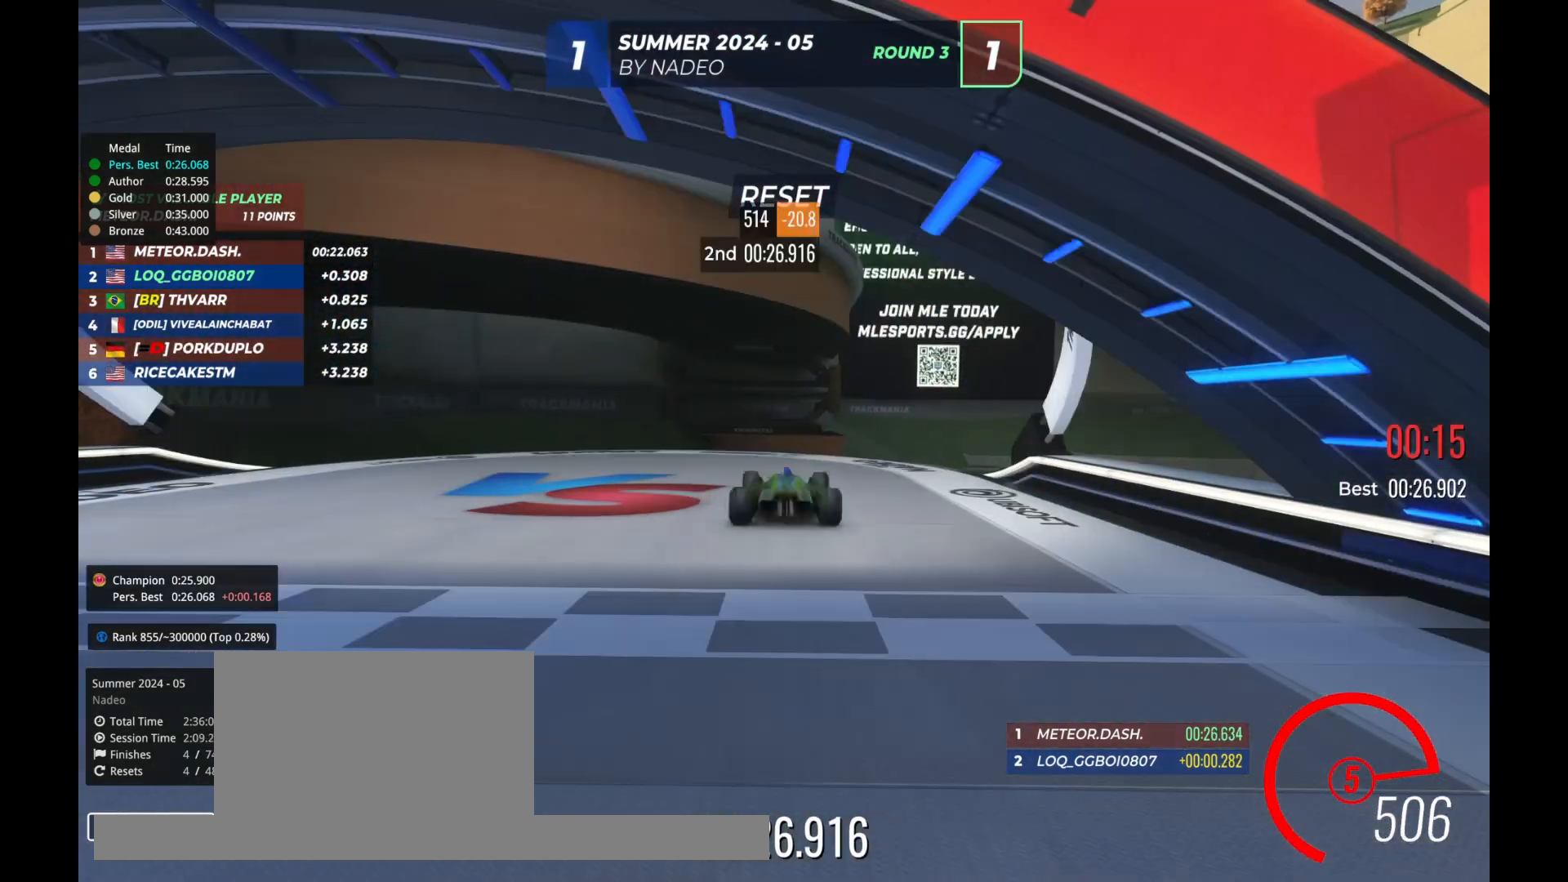
{"keys": [], "events": []}
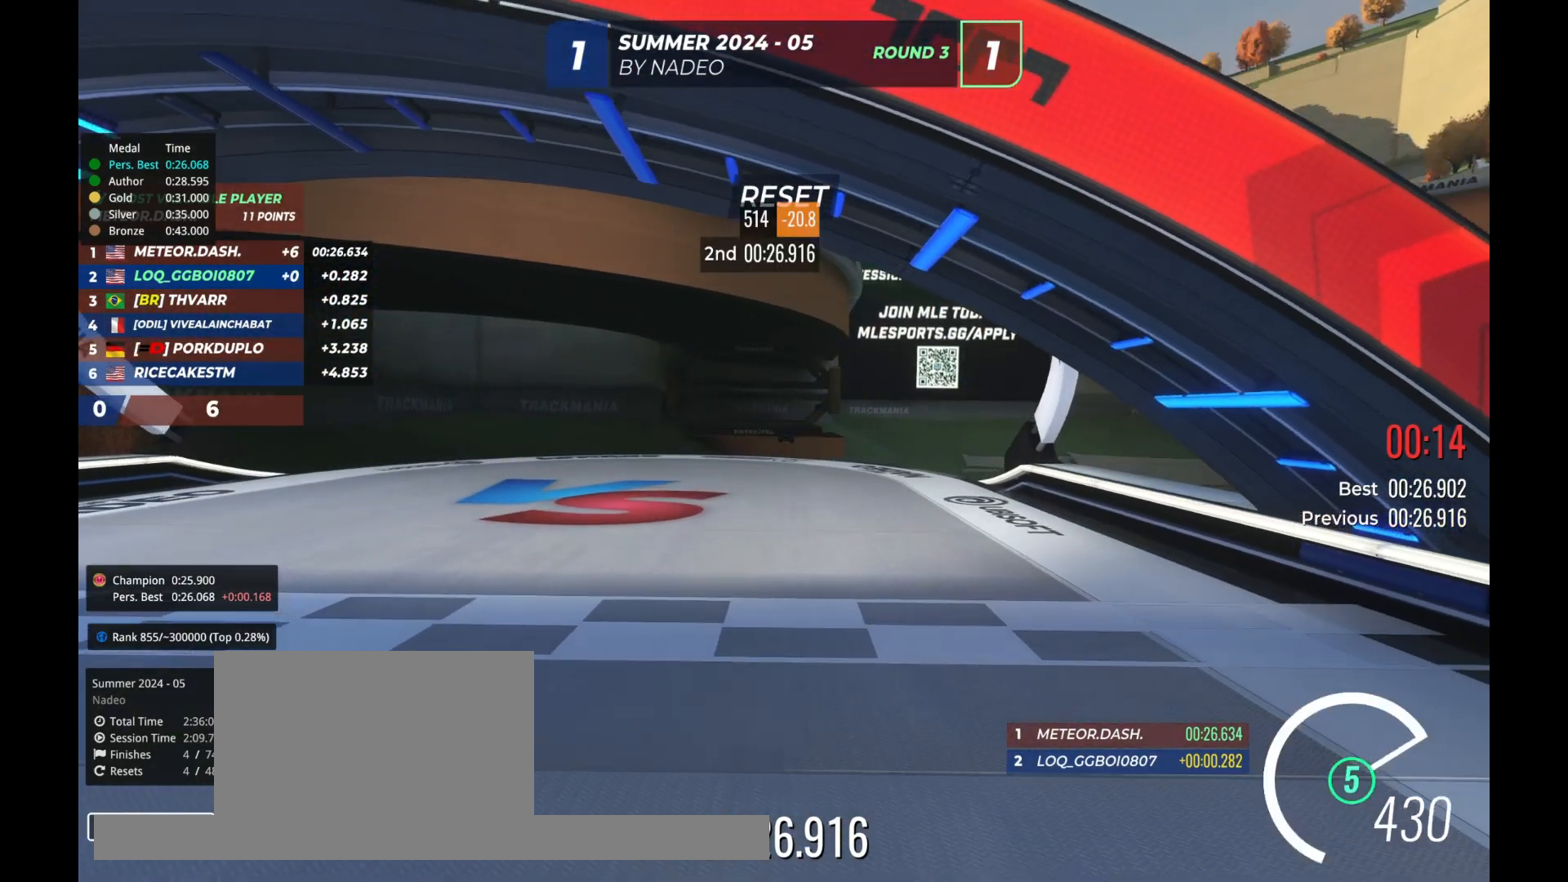
{"keys": [], "events": []}
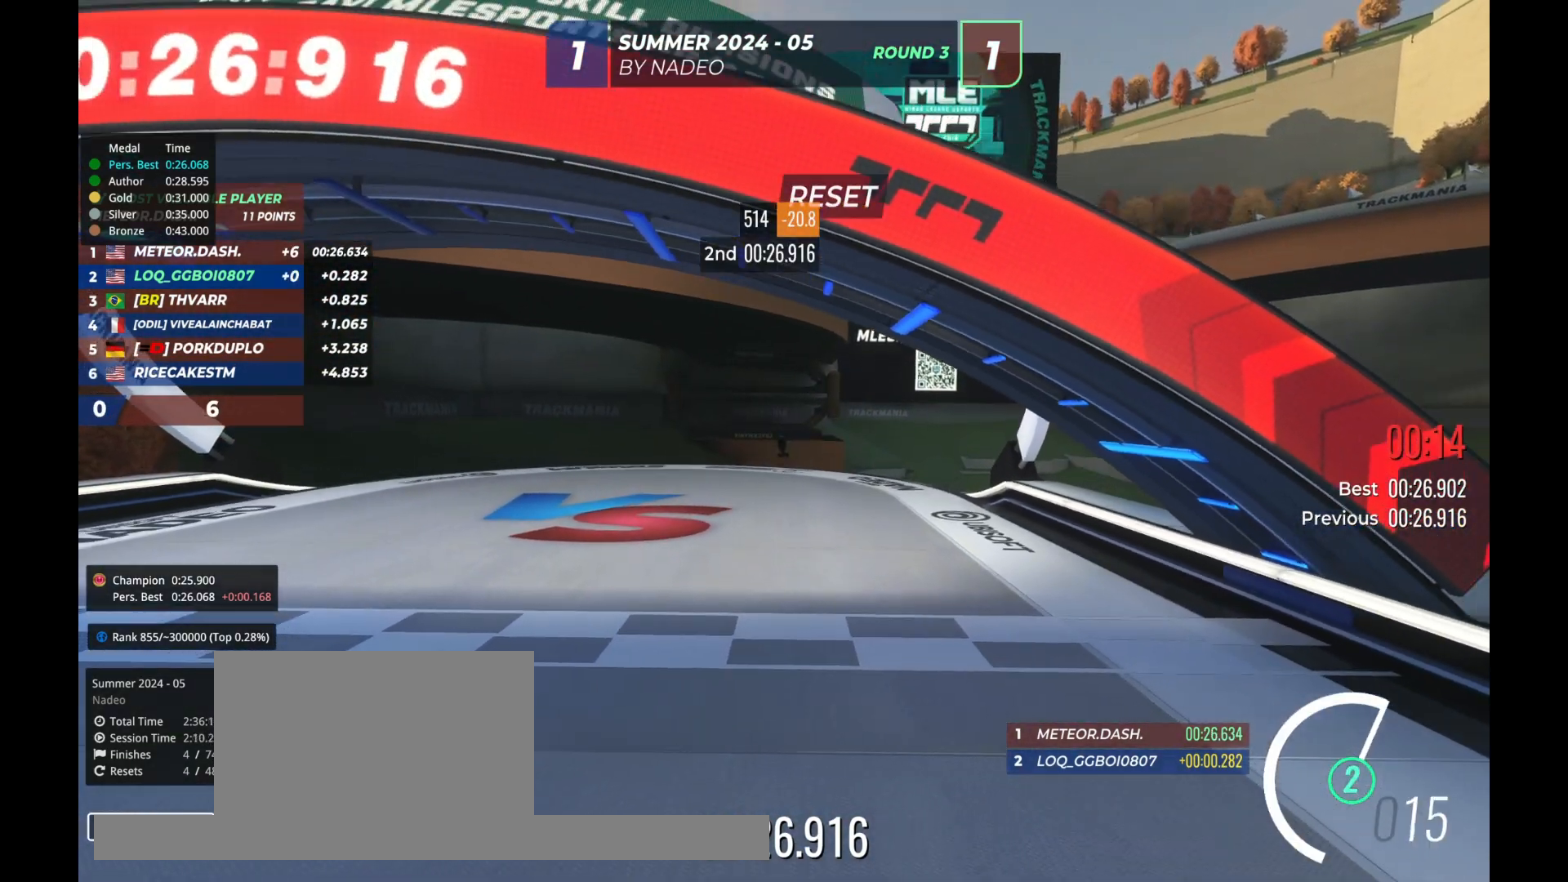
{"keys": [], "events": []}
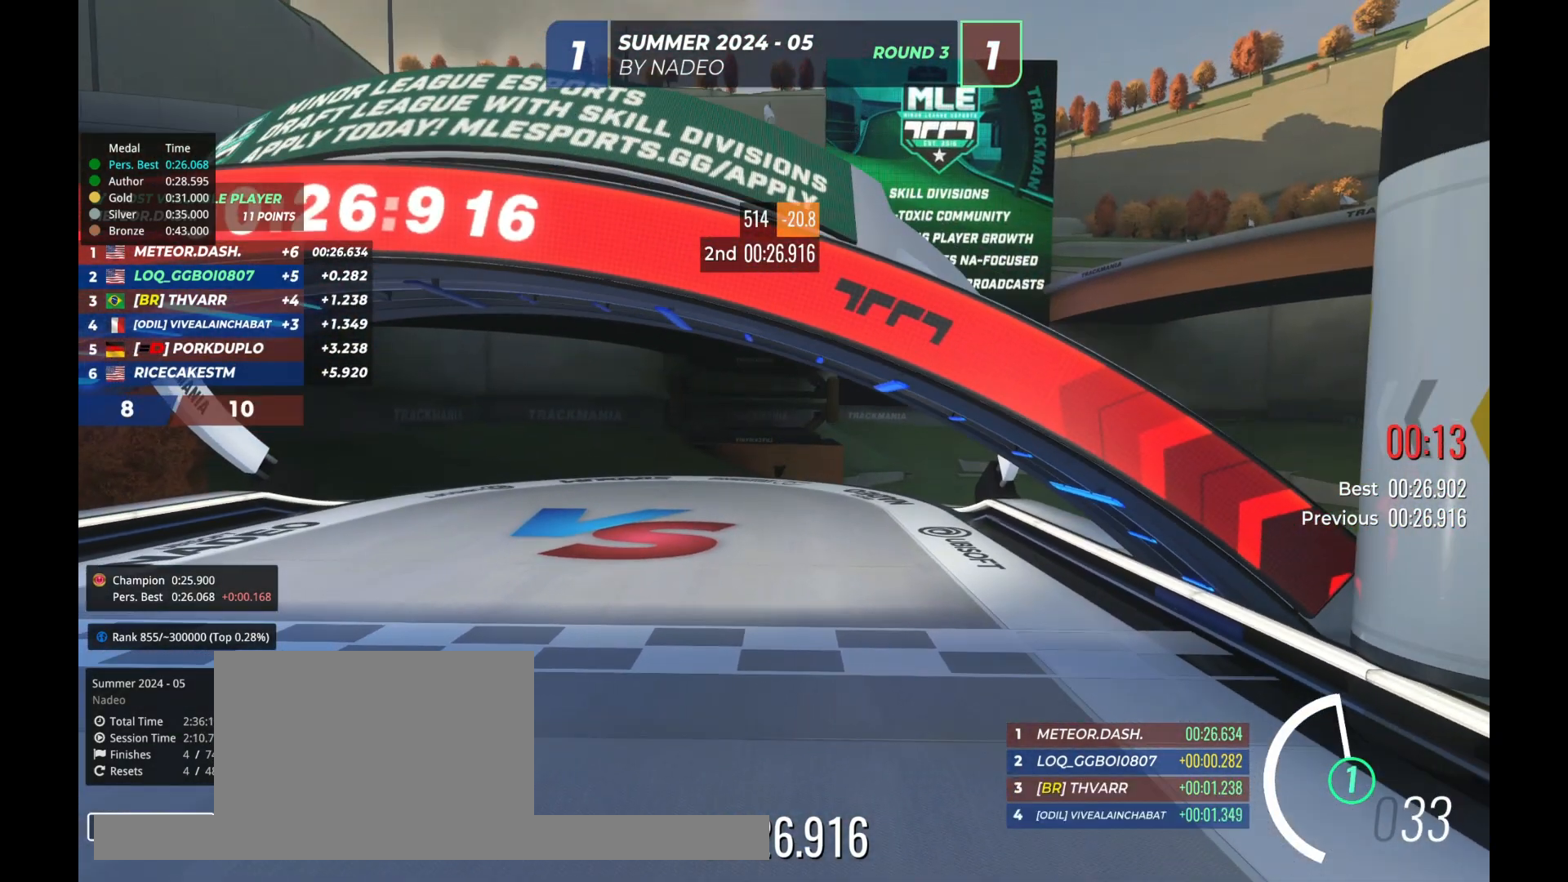
{"keys": [], "events": []}
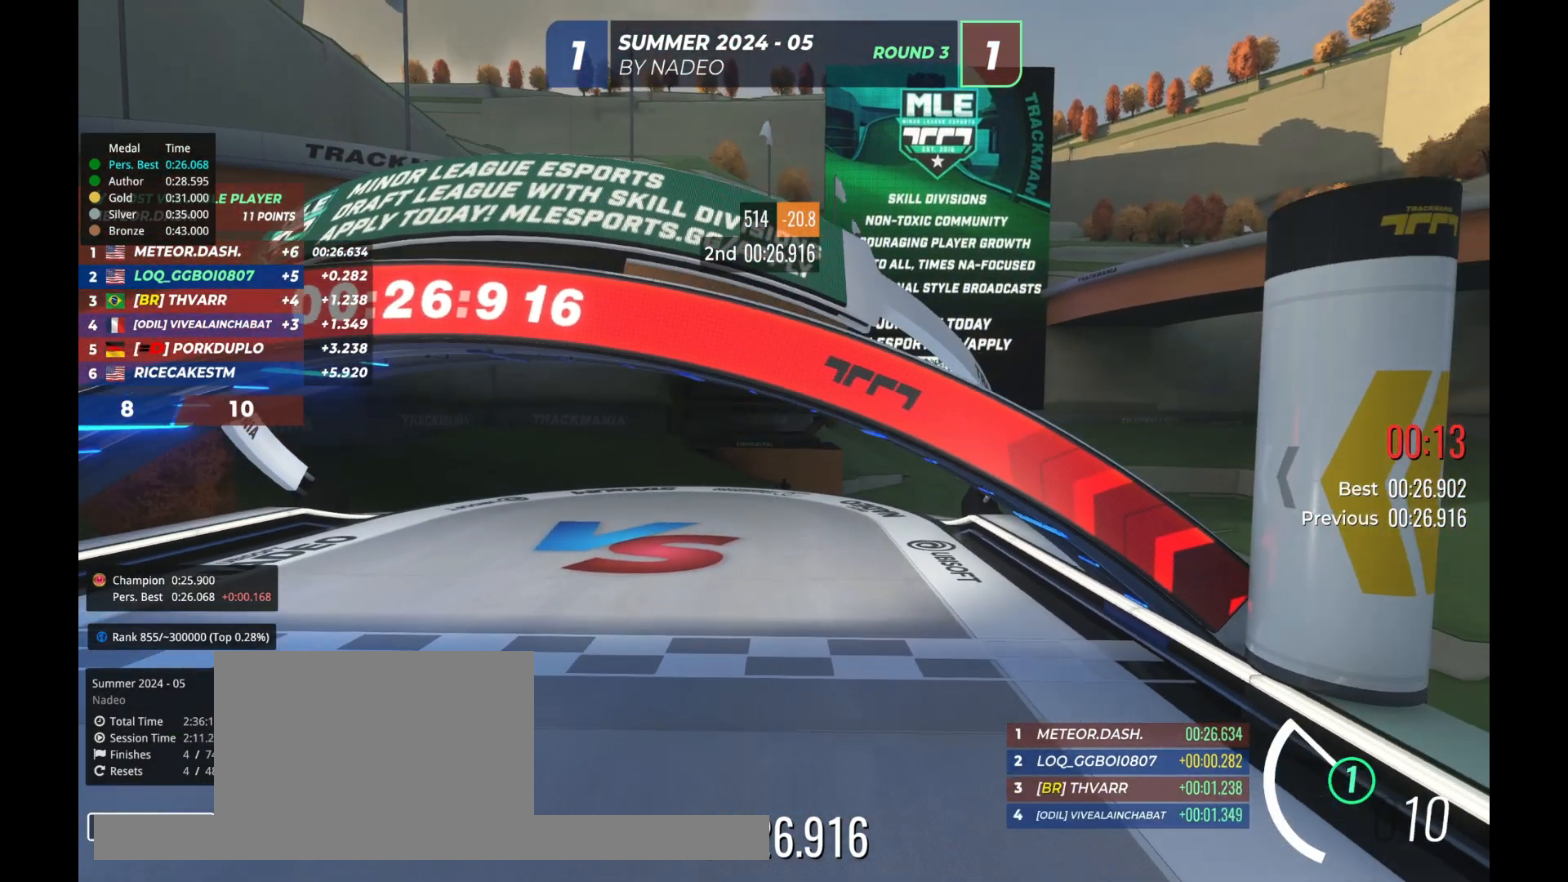
{"keys": [], "events": []}
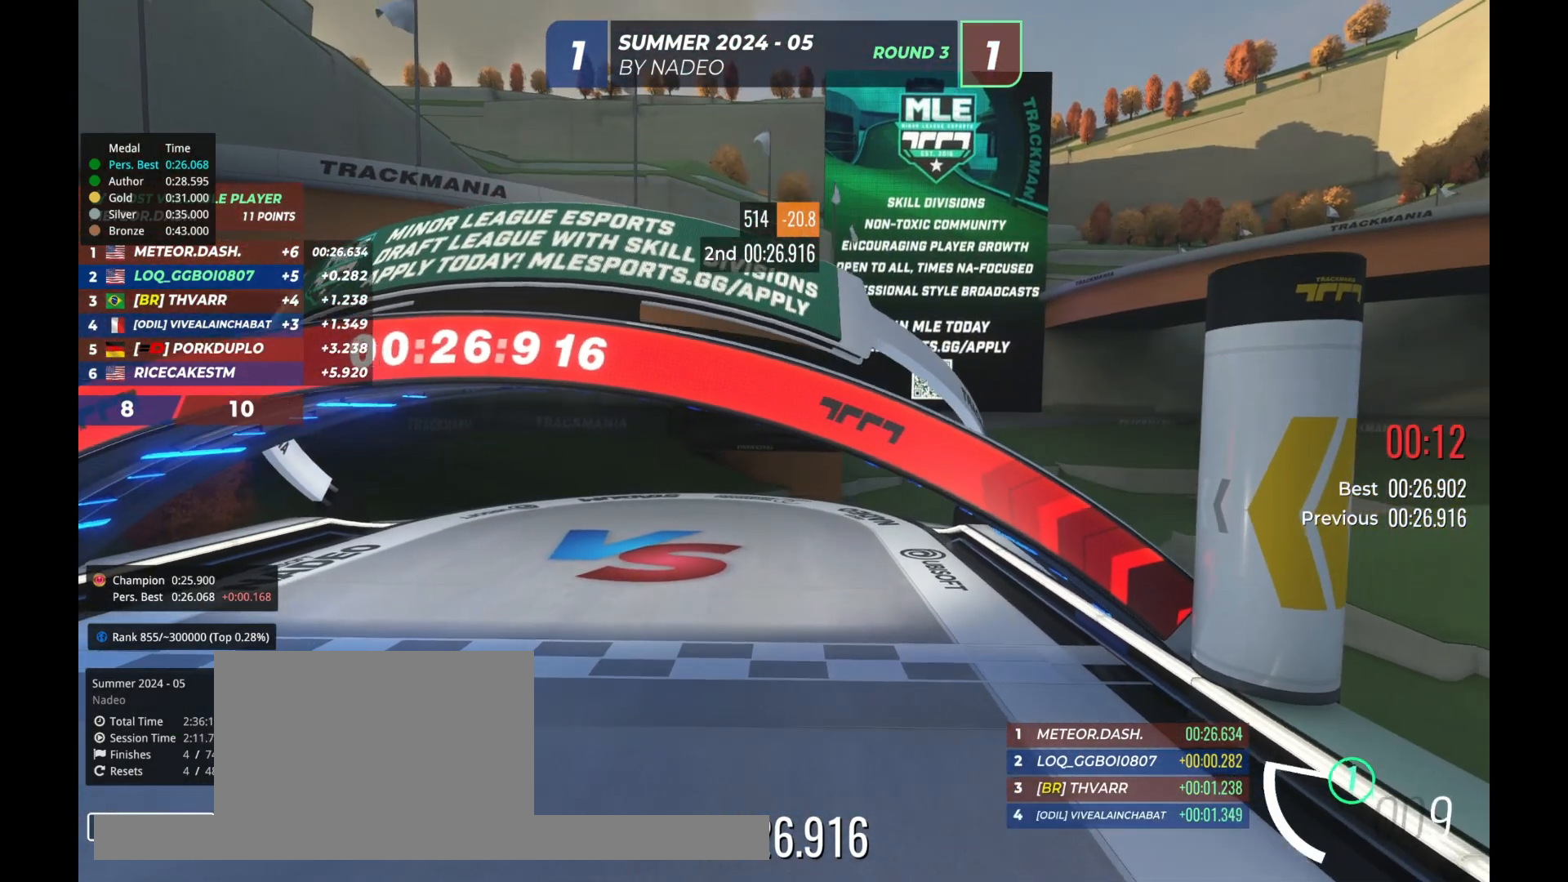
{"keys": [], "events": []}
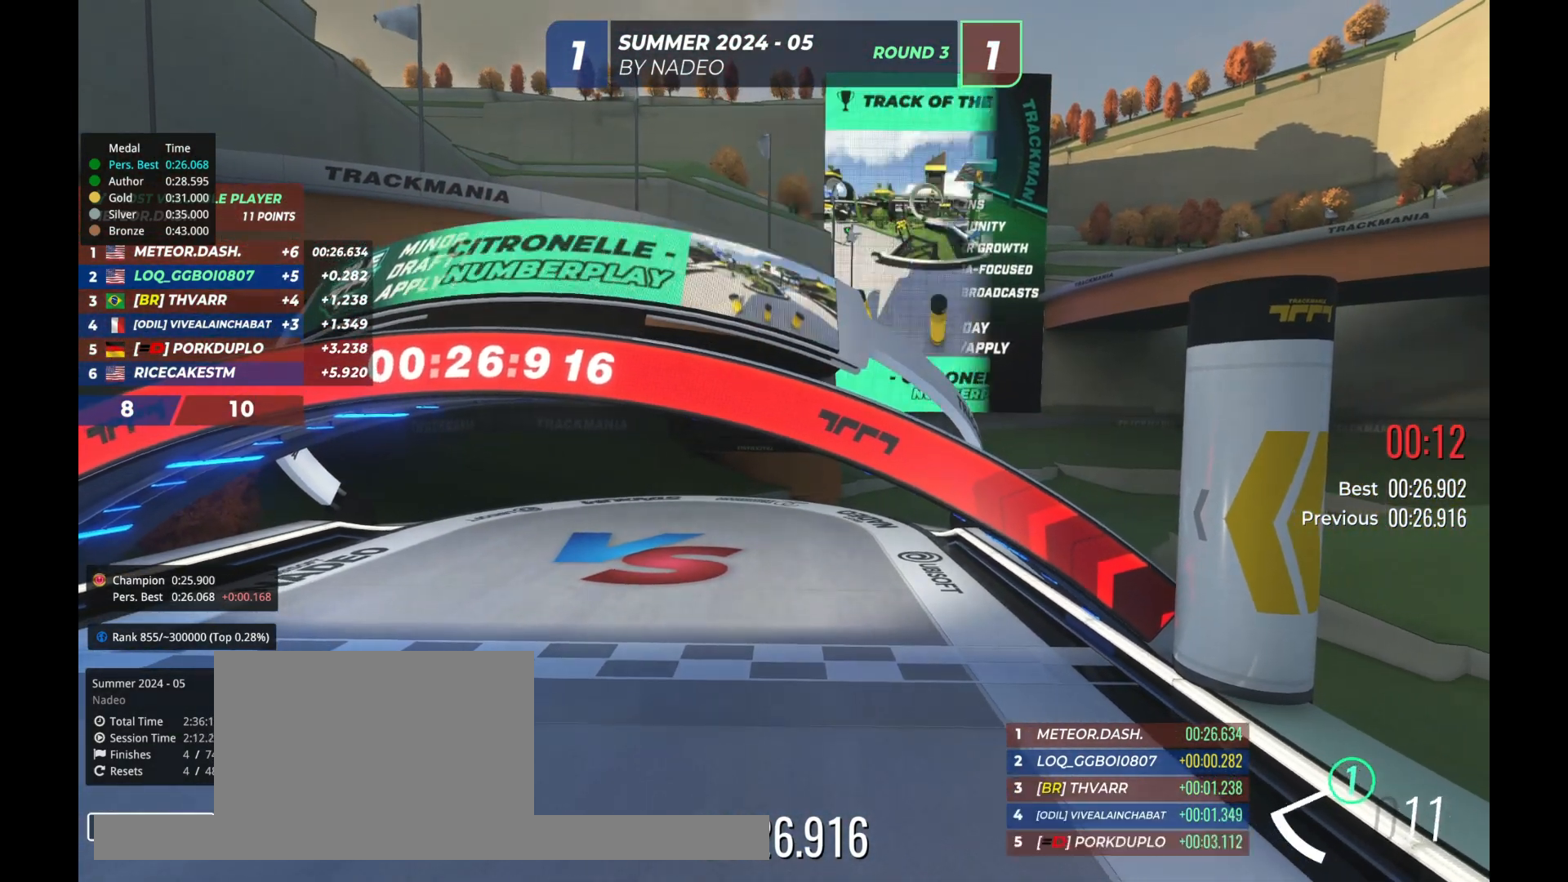
{"keys": [], "events": []}
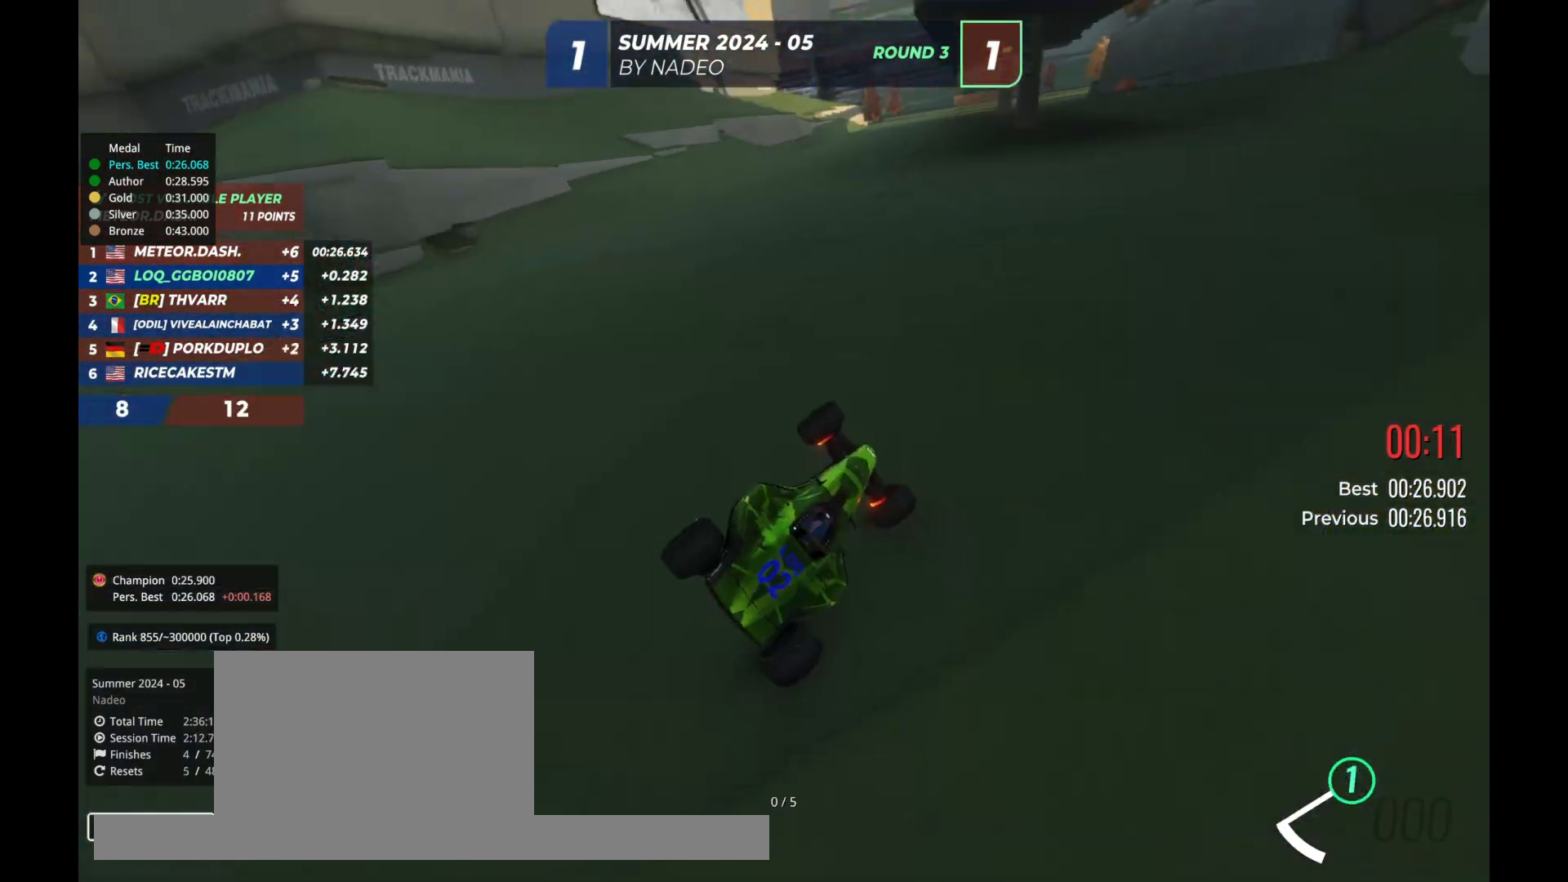
{"keys": [], "events": [[100, "up", "down"], [400, "up", "up"]]}
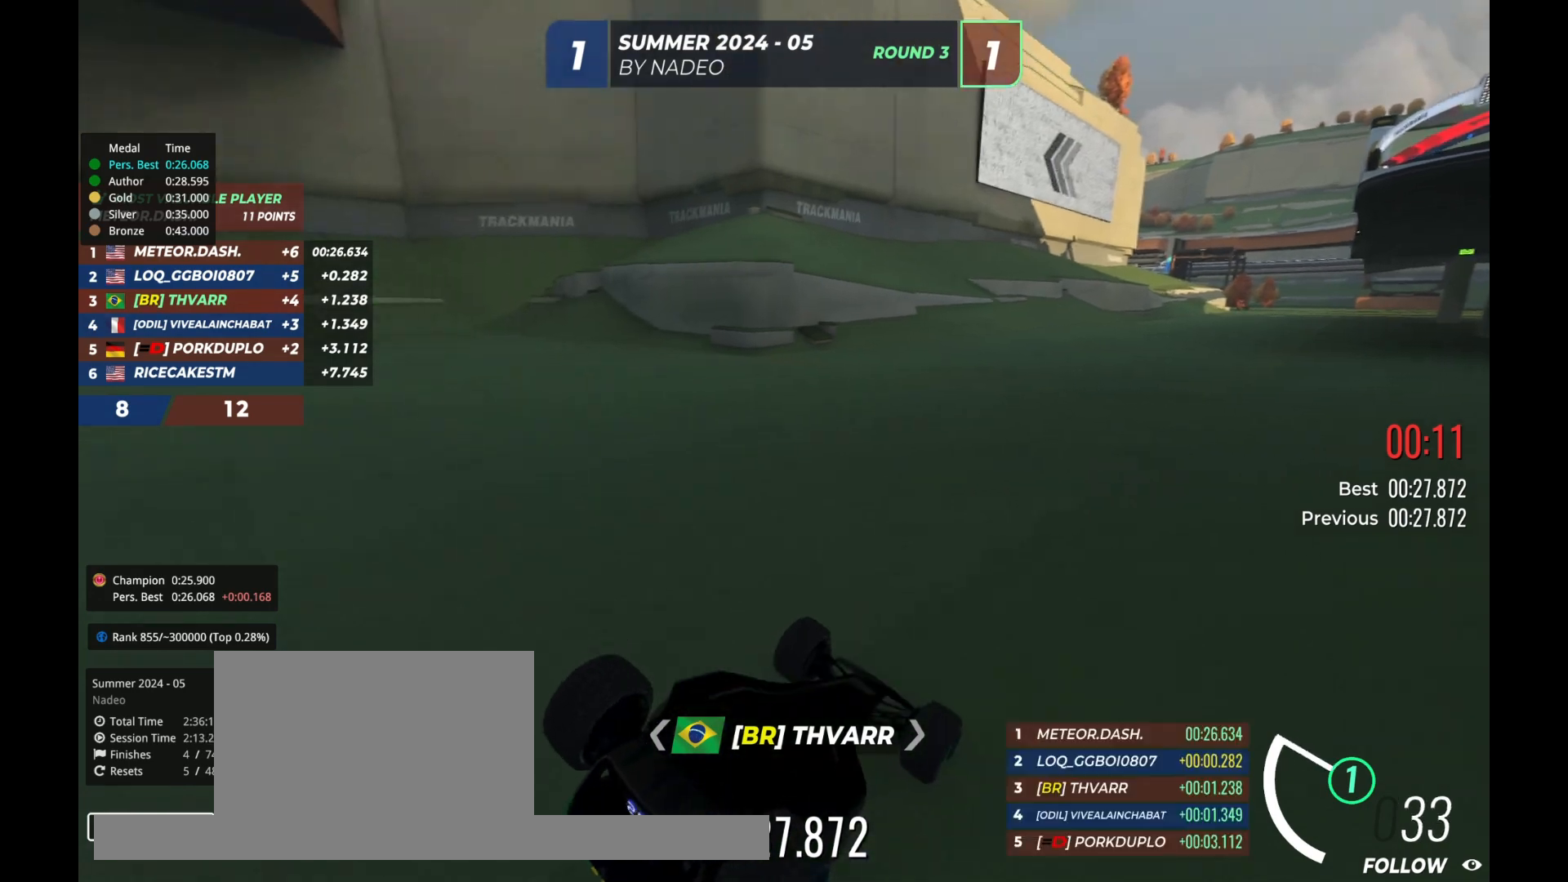
{"keys": [], "events": []}
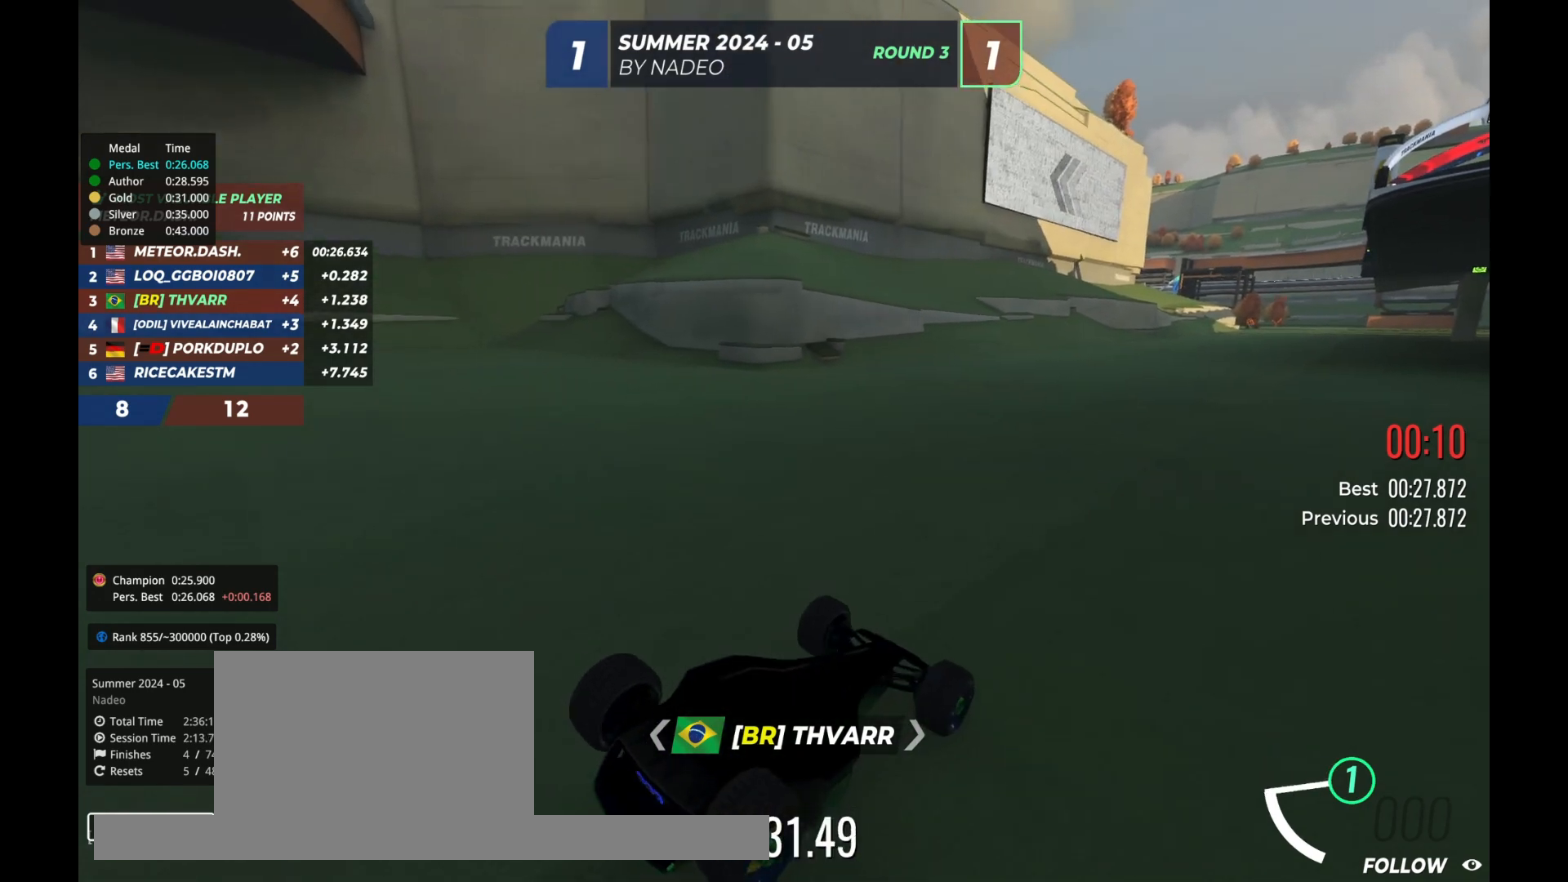
{"keys": []}
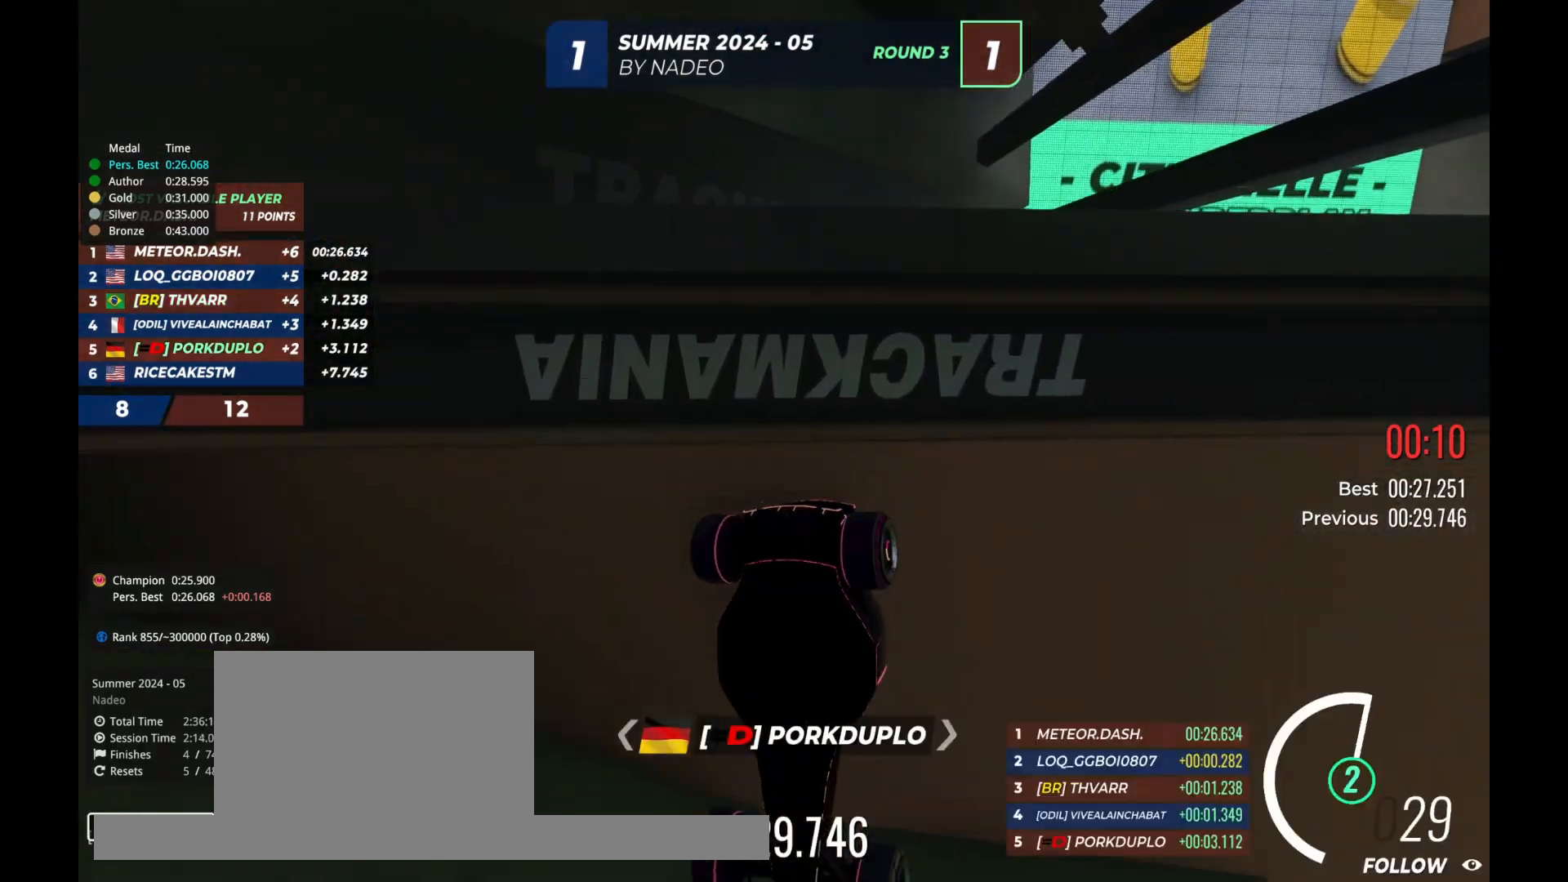
{"keys": [], "events": []}
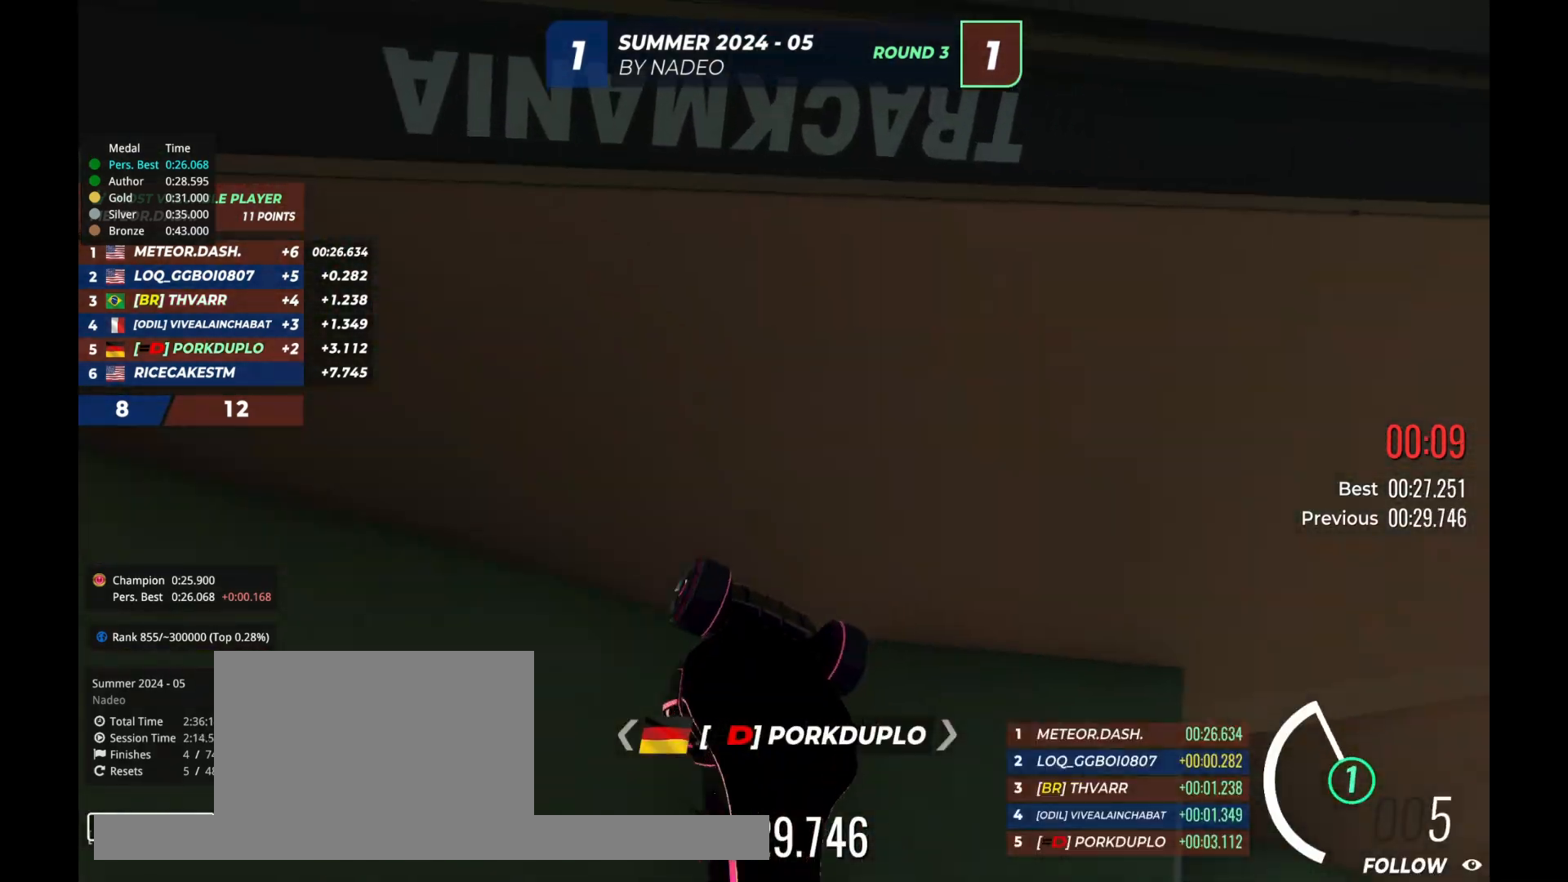
{"keys": [], "events": []}
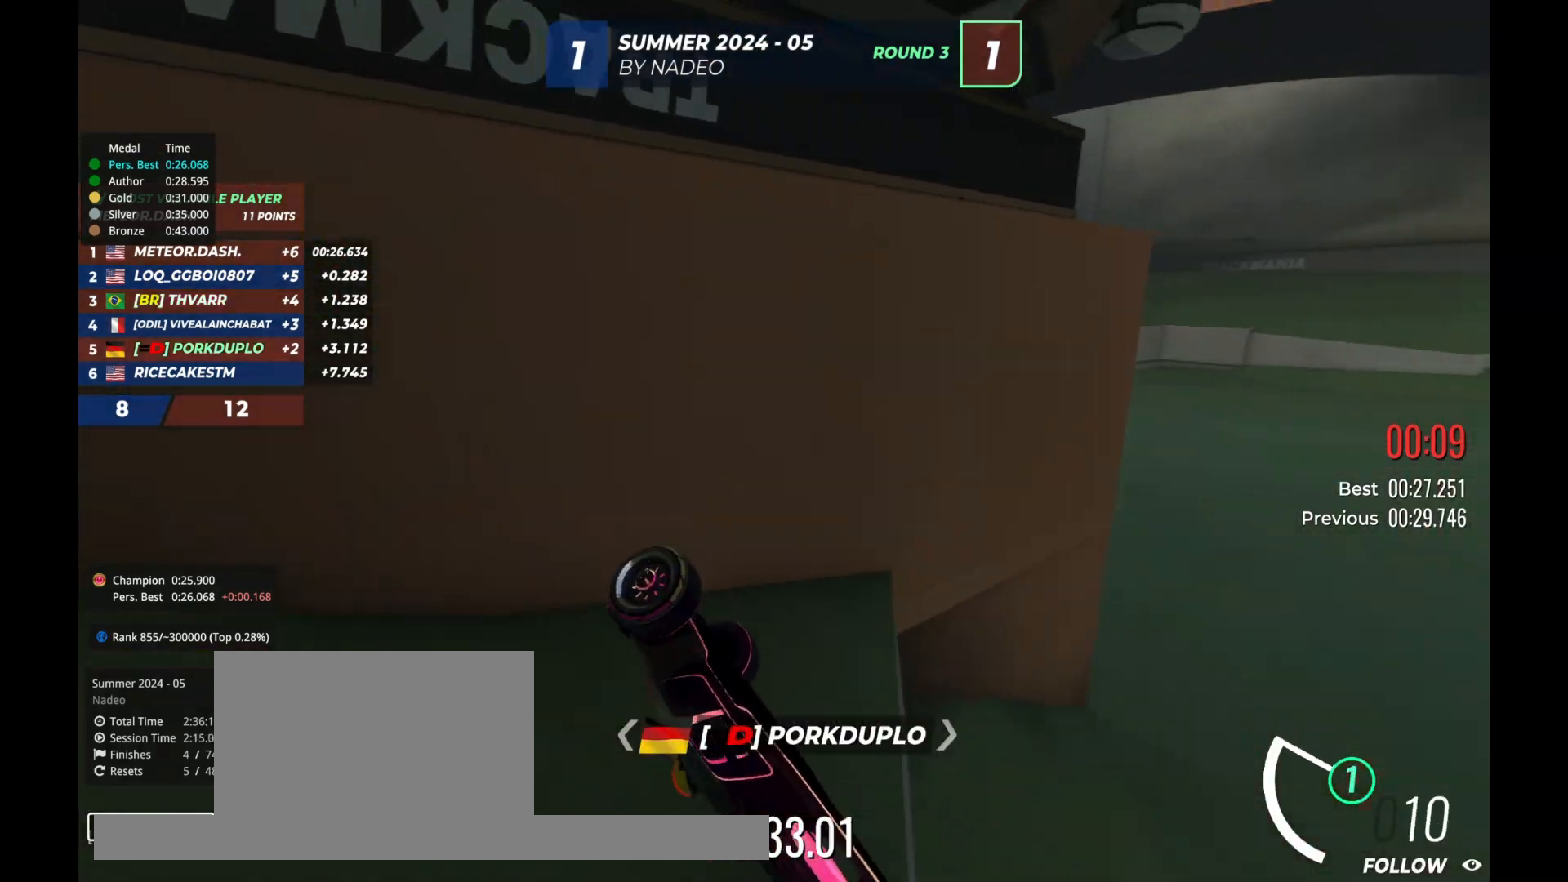
{"keys": ["right", "up"], "events": [[367, "right", "down"], [367, "up", "down"]]}
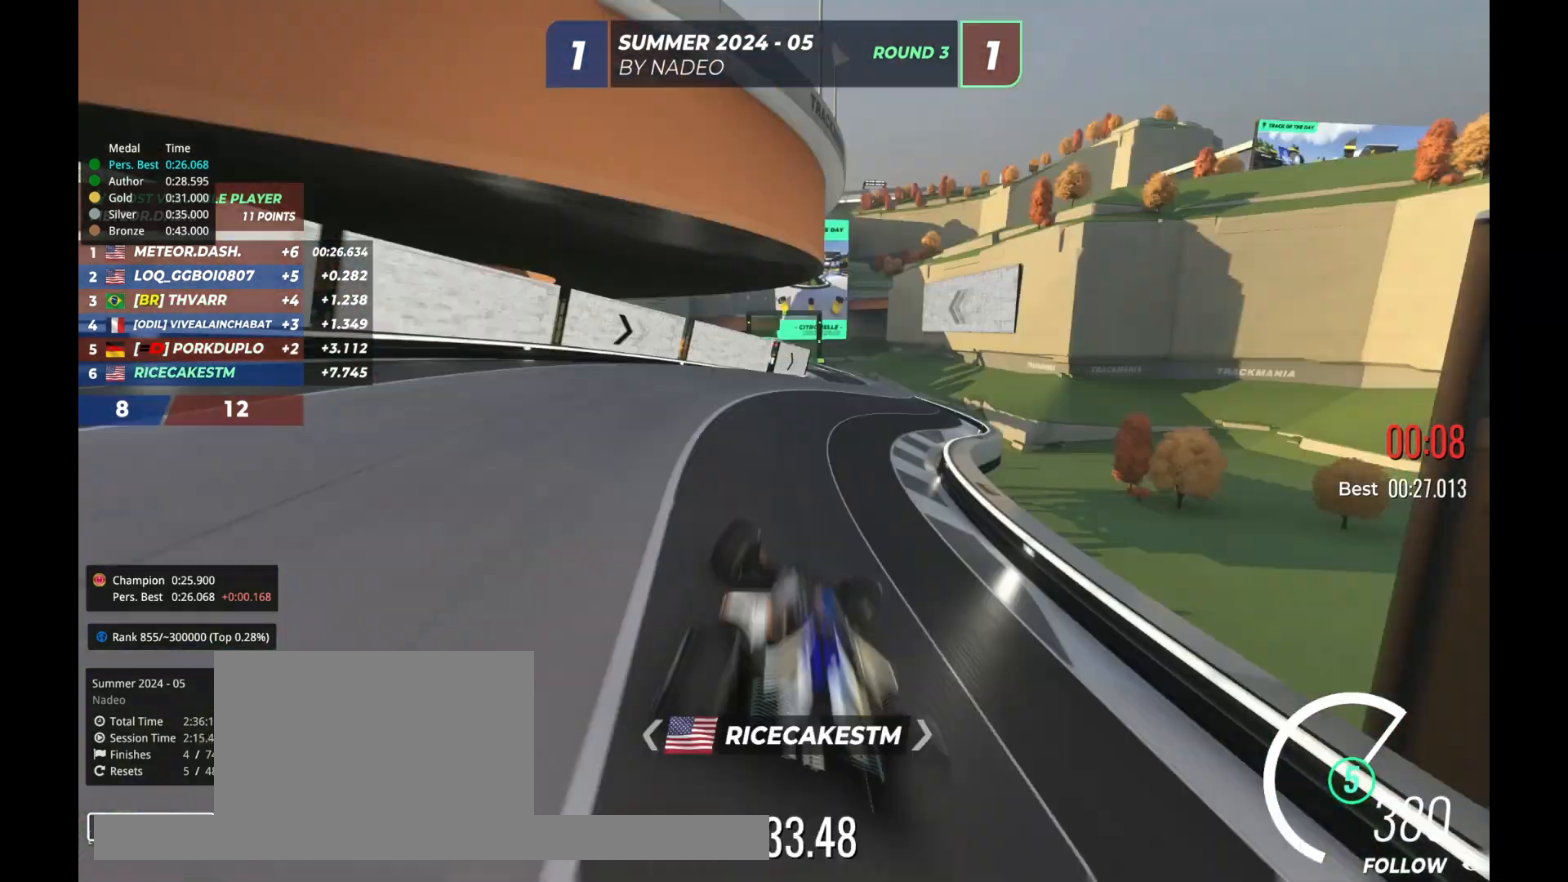
{"keys": ["up"], "events": [[33, "right", "up"], [200, "left", "down"], [500, "left", "up"]]}
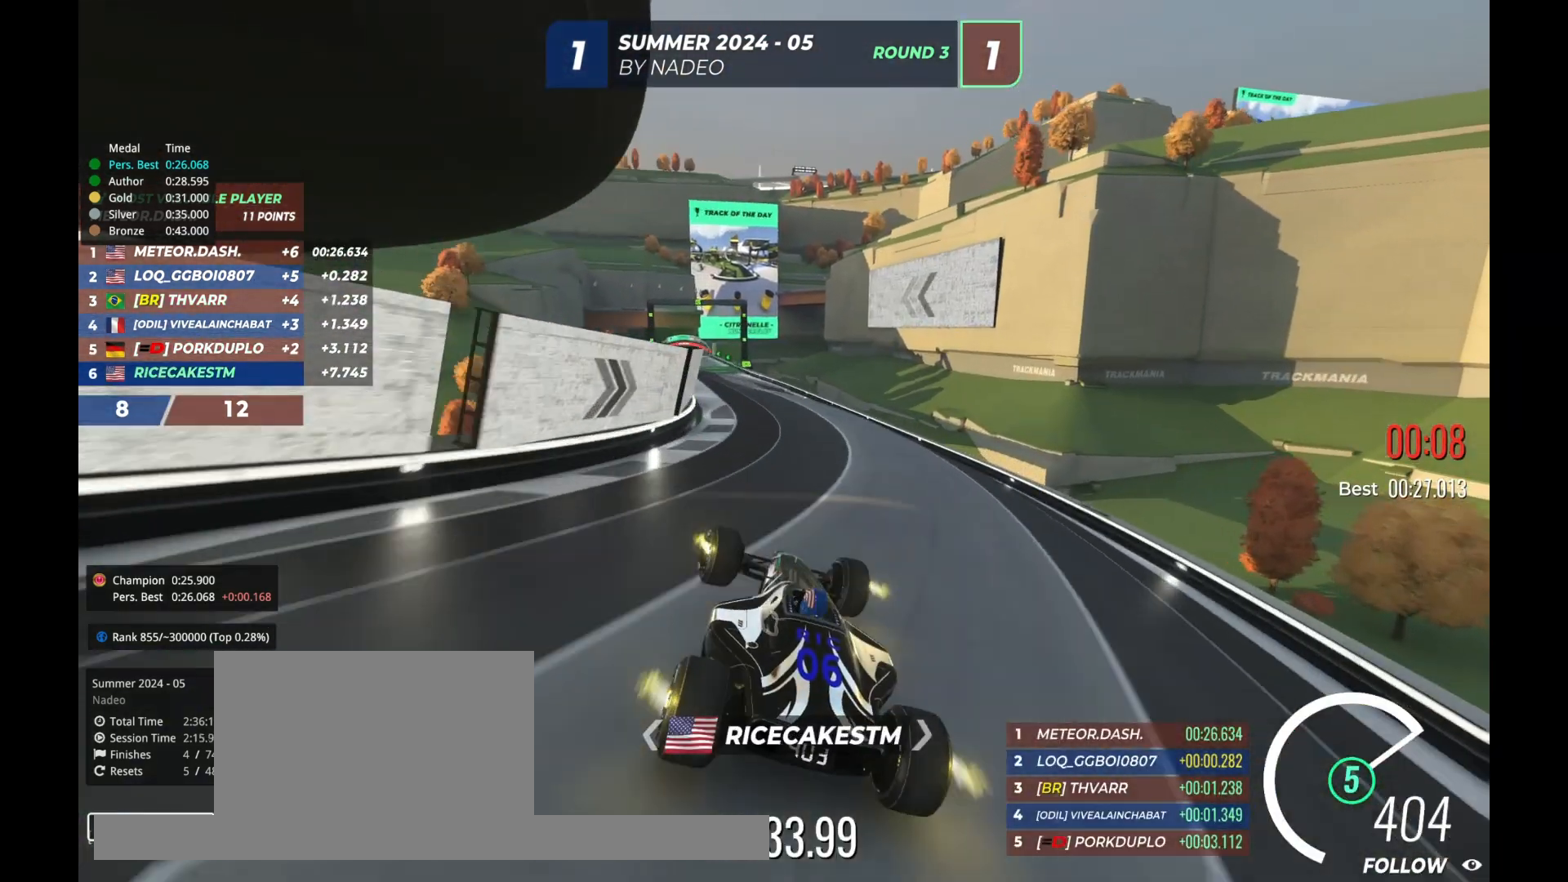
{"keys": ["up"], "events": []}
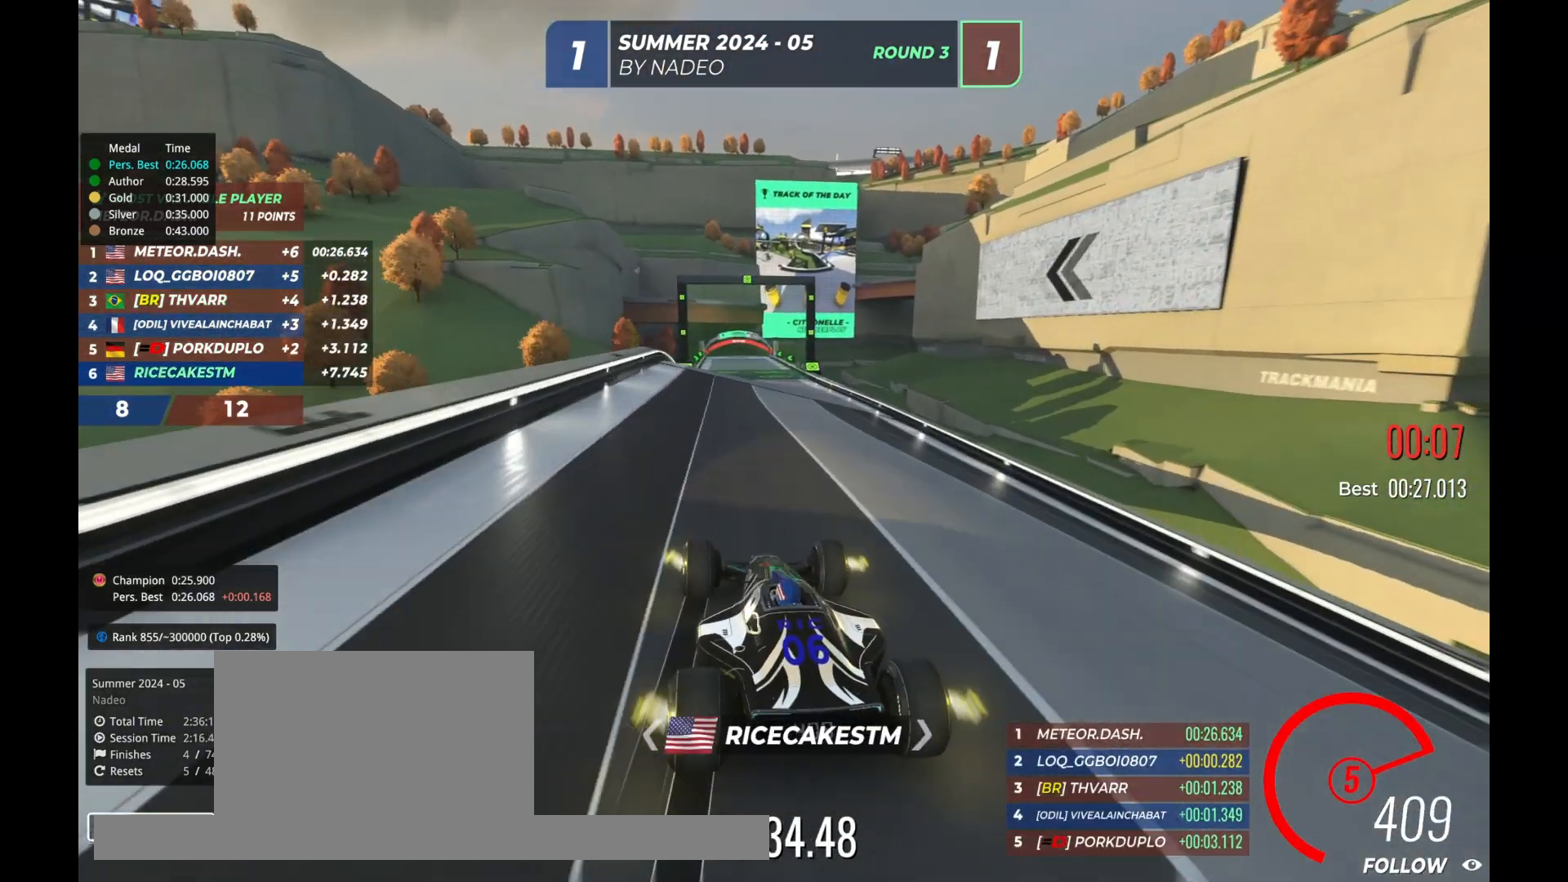
{"keys": ["right", "up"], "events": [[300, "right", "down"]]}
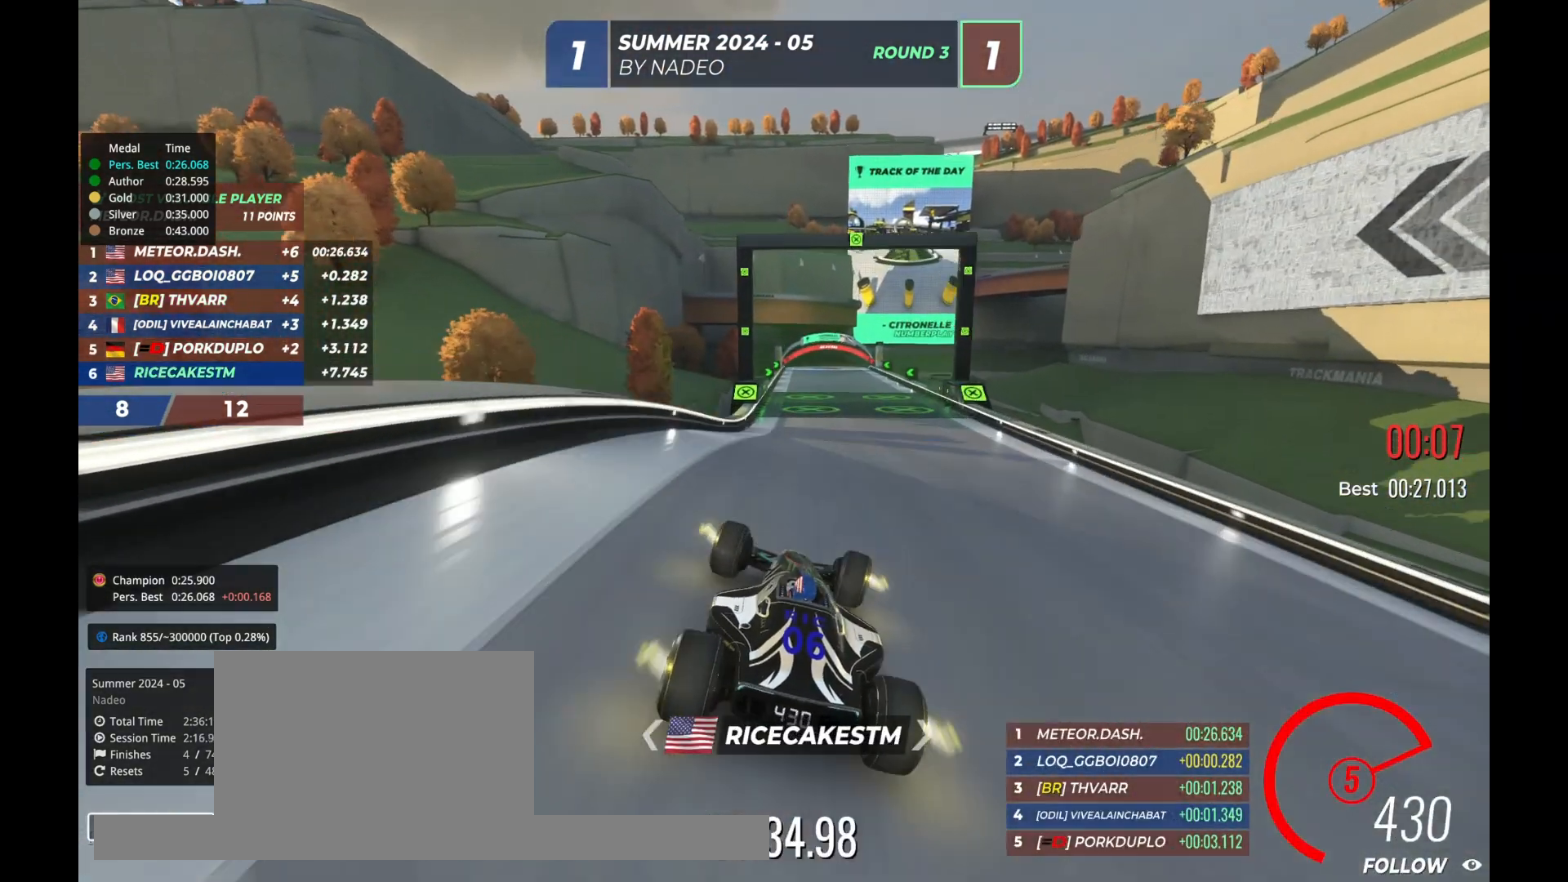
{"keys": ["up"], "events": [[33, "right", "up"]]}
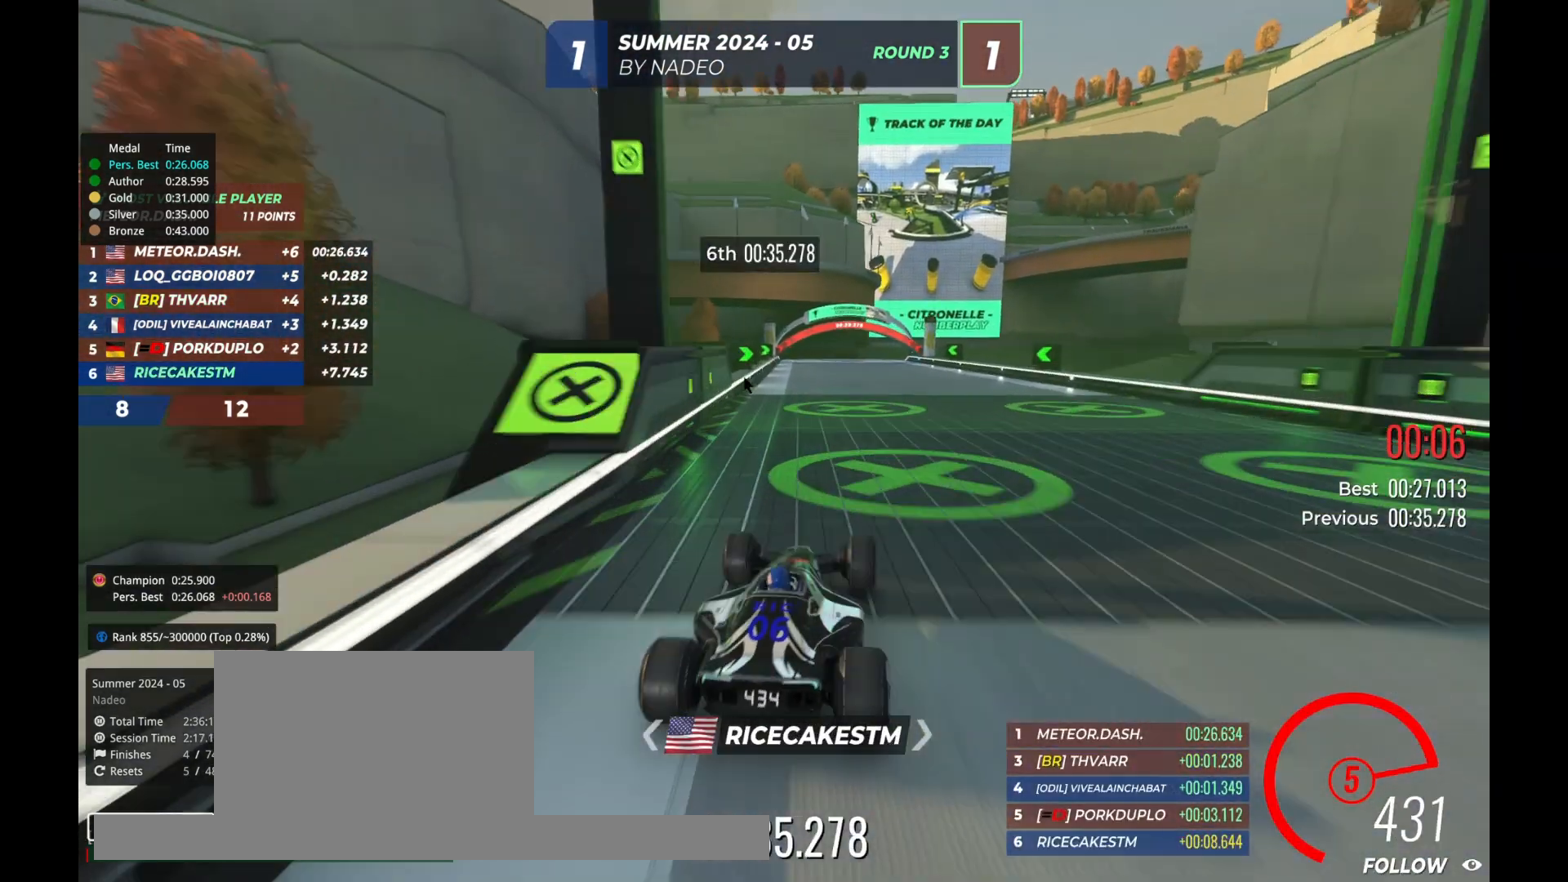
{"keys": ["left", "up"], "events": [[433, "left", "down"]]}
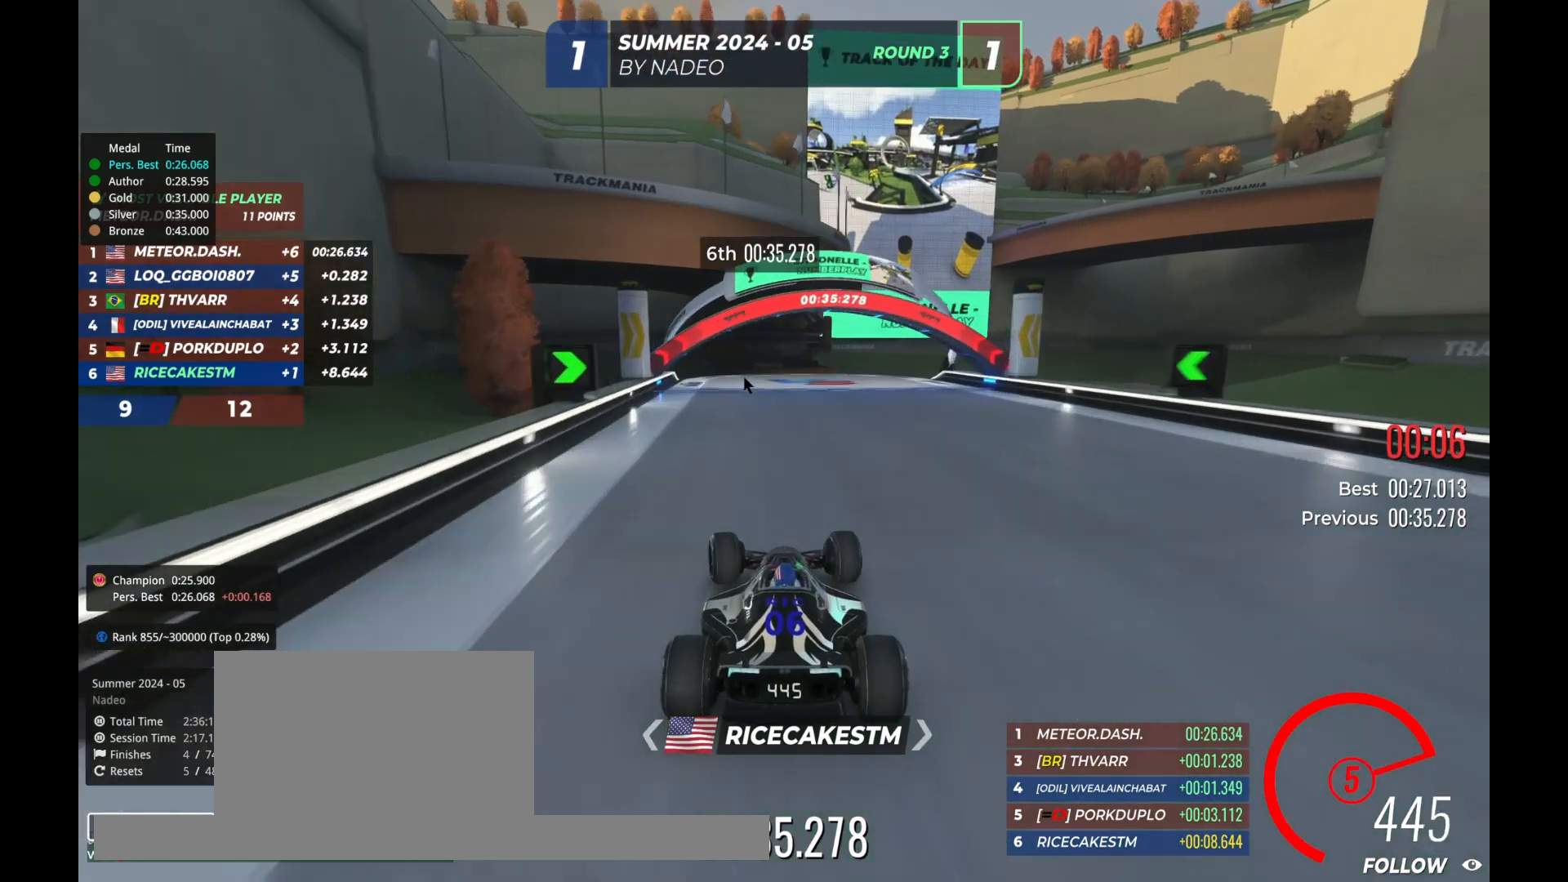
{"keys": [], "events": [[200, "left", "up"], [333, "up", "up"]]}
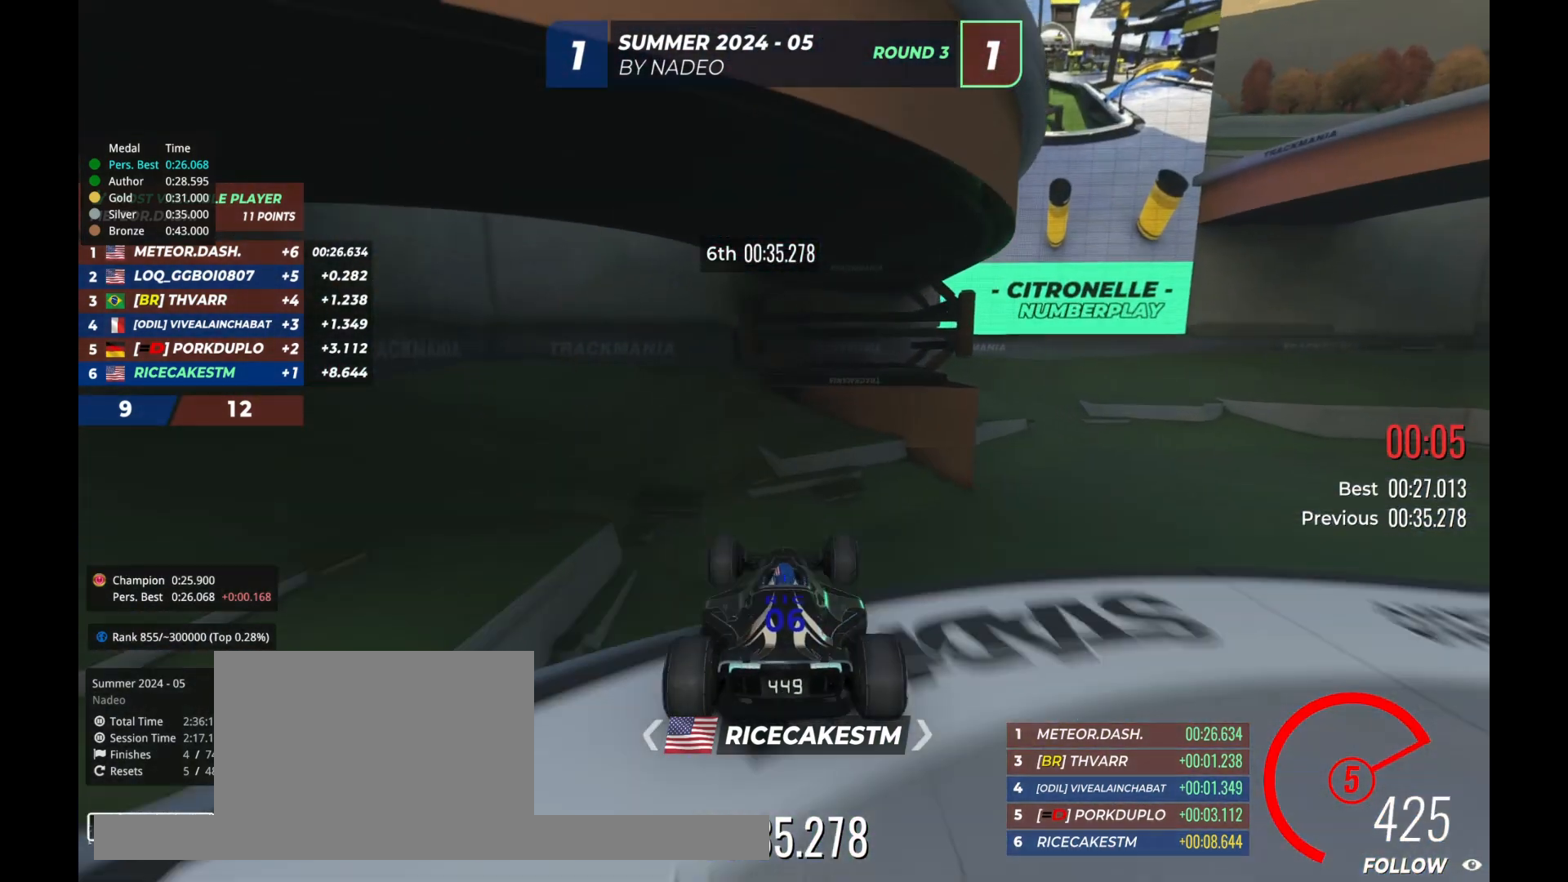
{"keys": [], "events": []}
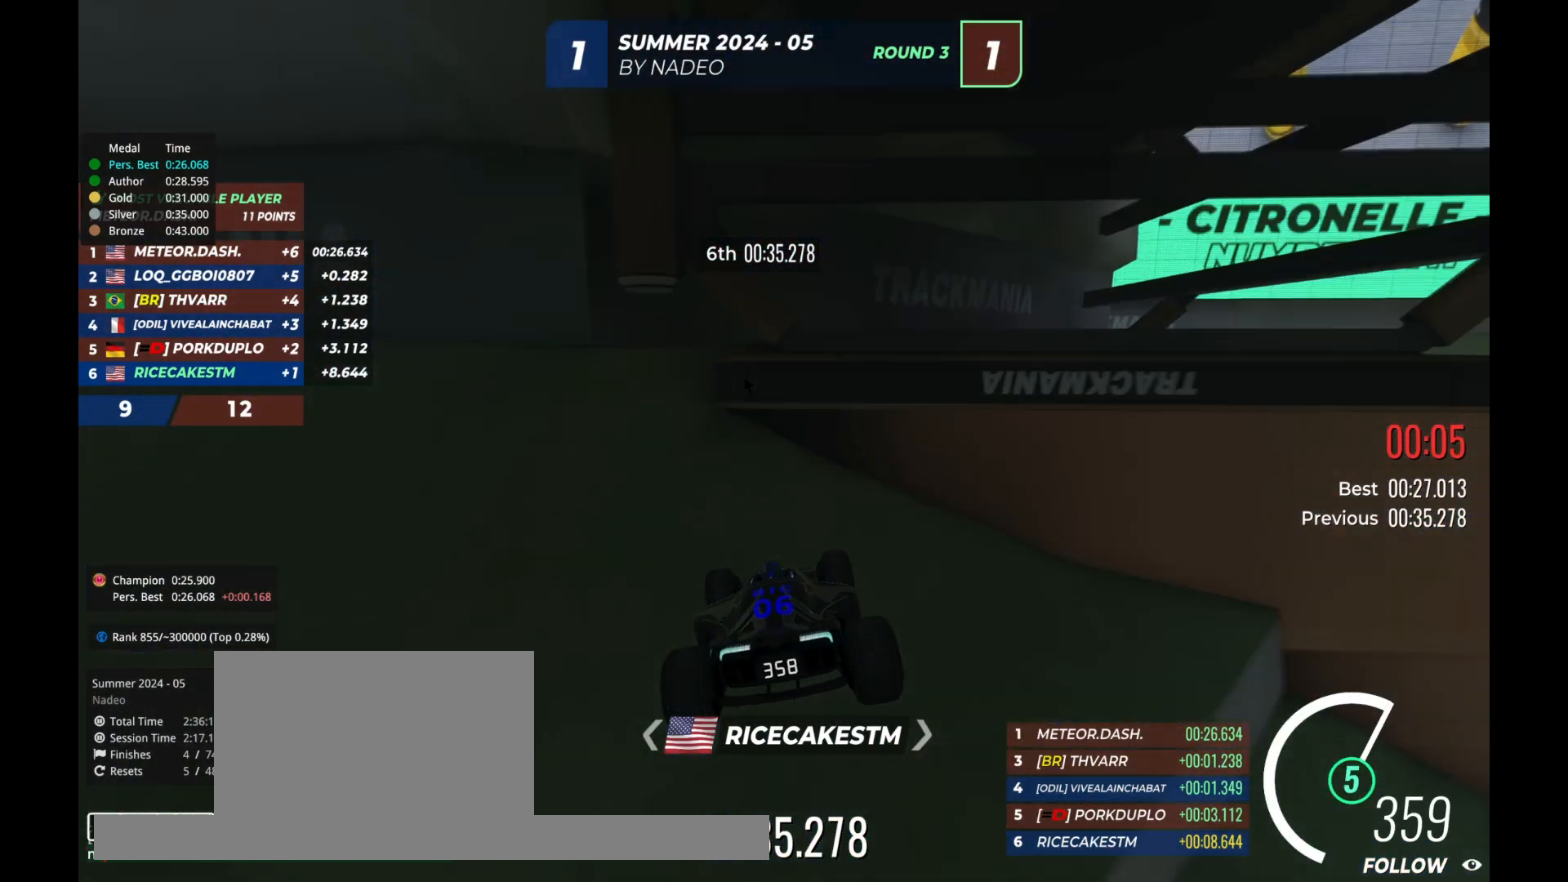
{"keys": [], "events": []}
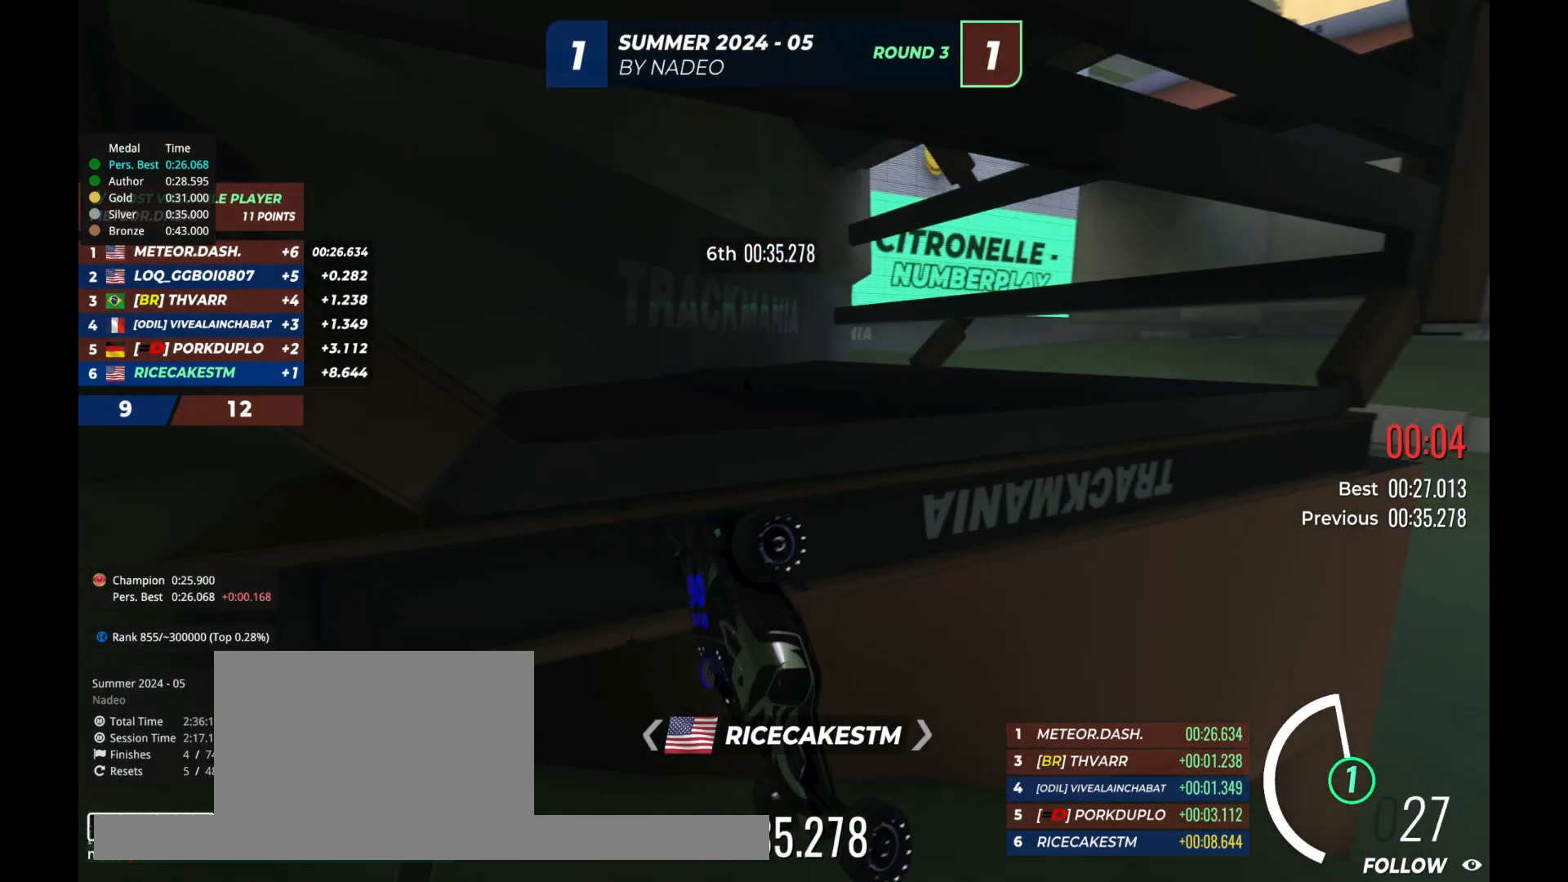
{"keys": [], "events": []}
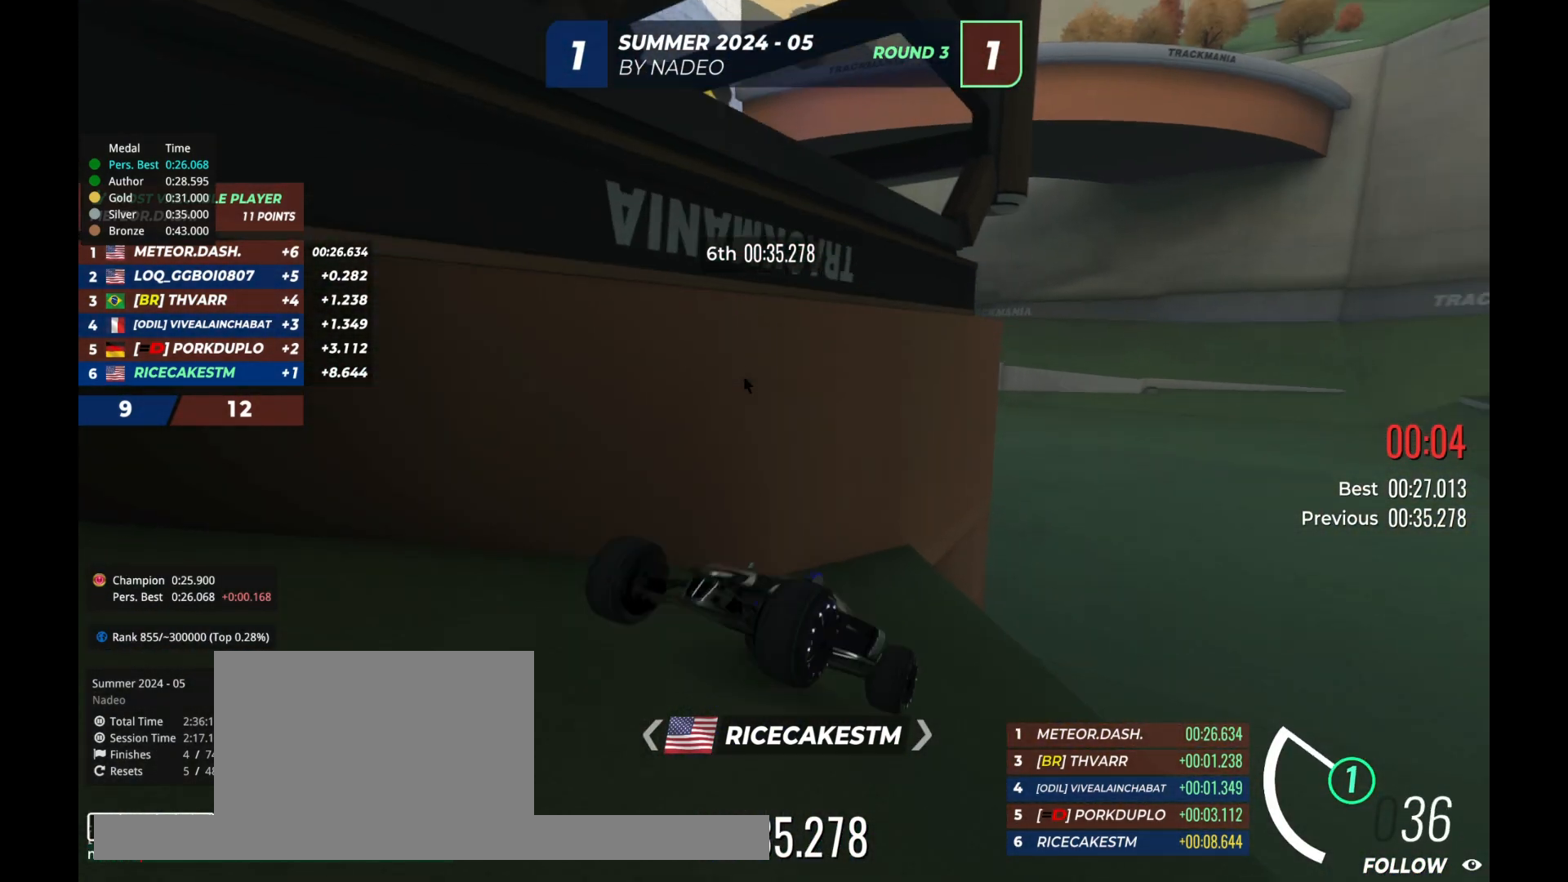
{"keys": [], "events": []}